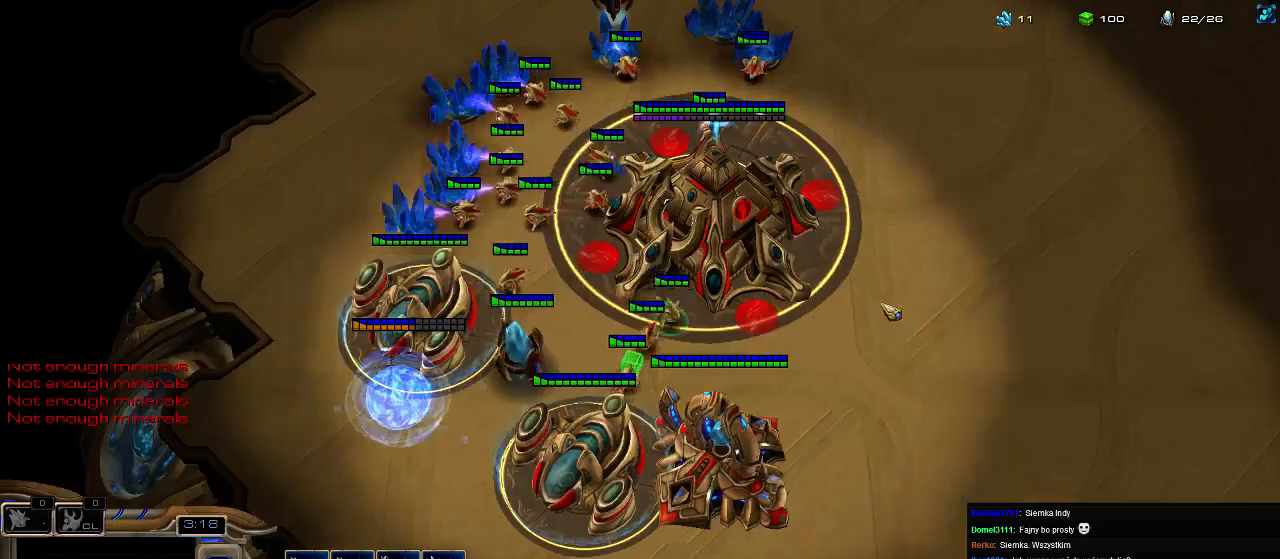
Gameplay with keyboard; each line is a JSON object with the keys held at the frame after it. "events" lists presses ("down") and releases ("up") of ".", "0", "1", "2", "3", "4", "5", "6", "7", "8", "9", "a", "alt_l", "alt_r", "b", "c", "caps_lock", "comma", "ctrl", "d", "e", "escape", "f", "f1", "f2", "f3", "f4", "f5", "f6", "f7", "f8", "g", "h", "i", "j", "k", "l", "m", "n", "o", "q", "r", "s", "shift", "space", "super", "t", "tab", "tilde", "u", "v", "w", "x", "y" and "z" between this image and that frame as [ms after this image, input, new state], when the widget could be followed in between. No other keys are recorded. Mouse input is not recorded.
{"keys": ["3"], "events": [[33, "3", "up"], [167, "3", "down"], [267, "3", "up"], [300, "4", "down"], [367, "4", "up"], [433, "4", "down"], [467, "3", "down"], [500, "4", "up"]]}
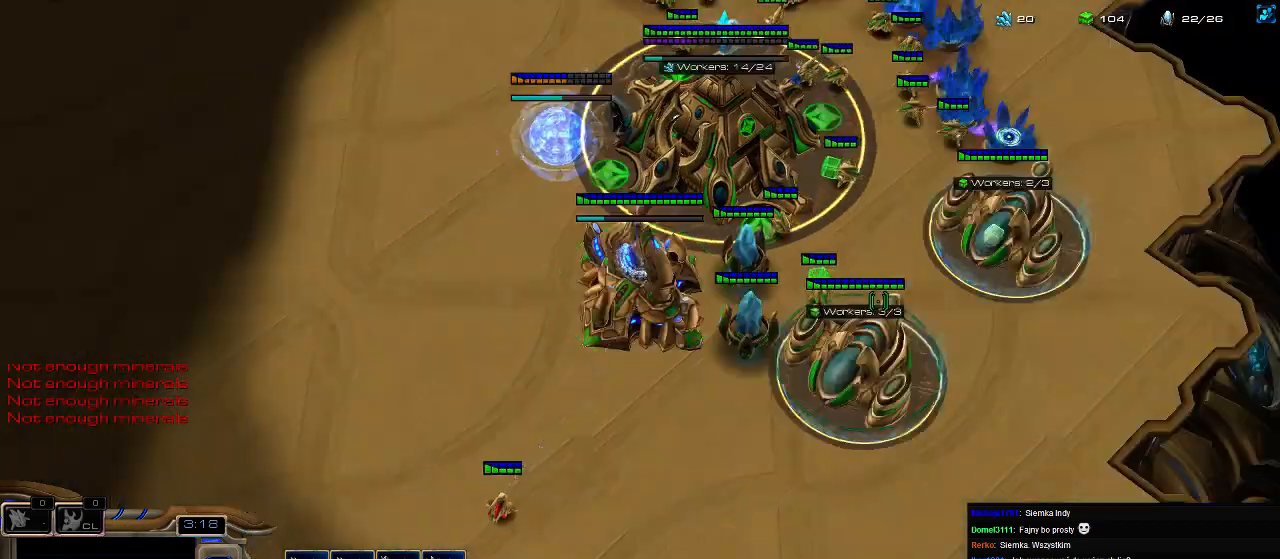
{"keys": ["5"], "events": [[33, "3", "up"], [100, "3", "down"], [267, "3", "up"], [367, "f2", "down"], [433, "f2", "up"], [500, "5", "down"]]}
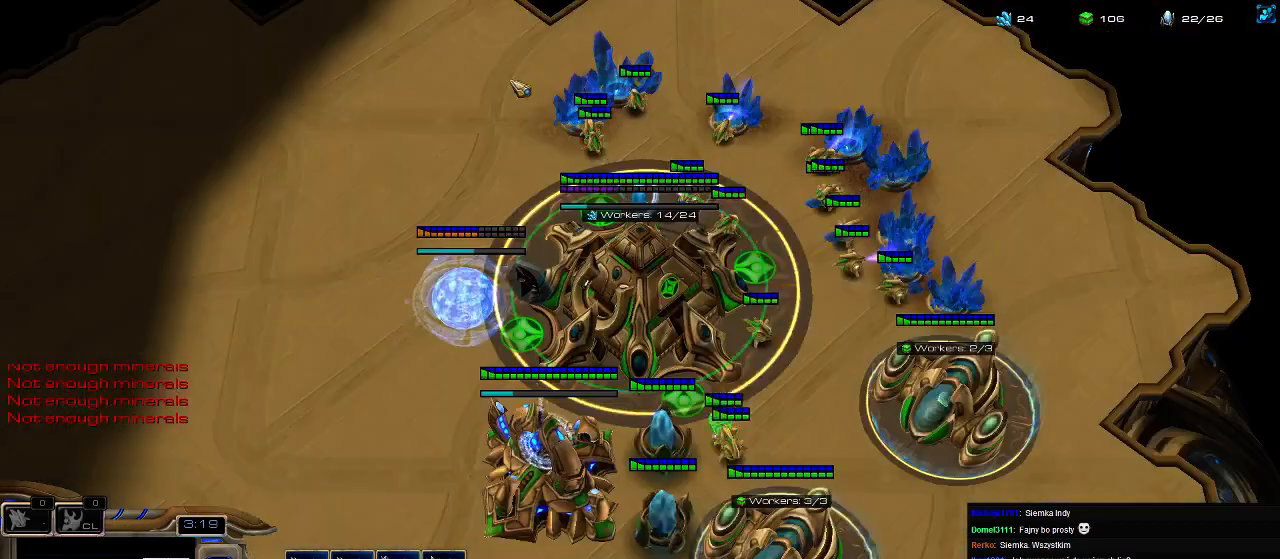
{"keys": ["3"], "events": [[100, "5", "up"], [200, "5", "down"], [267, "5", "up"], [367, "5", "down"], [433, "5", "up"], [500, "3", "down"]]}
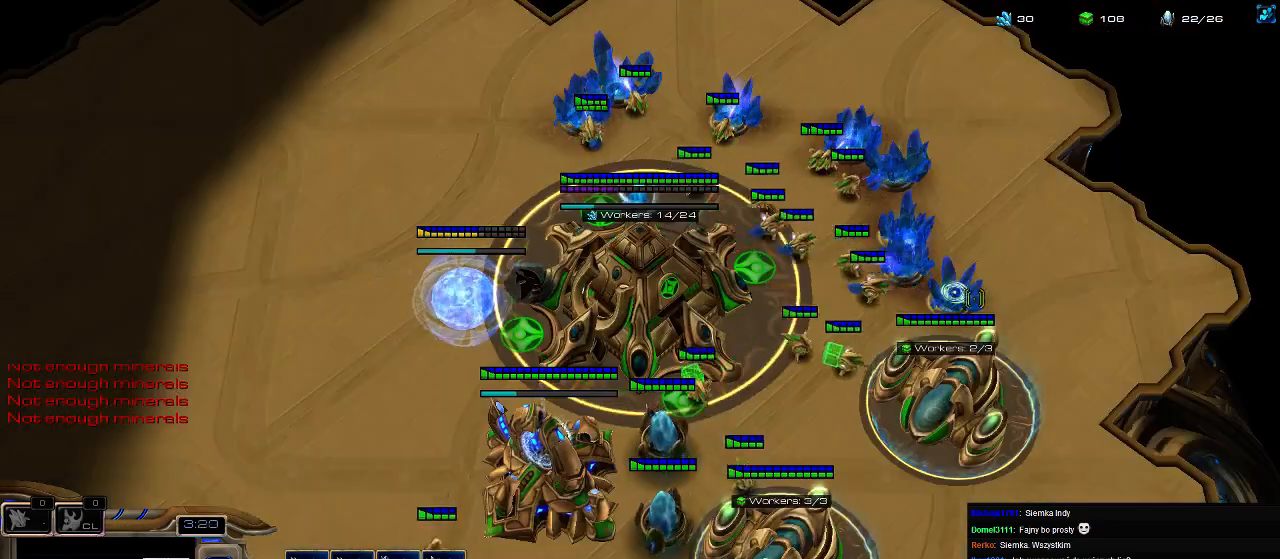
{"keys": [], "events": [[67, "3", "up"], [200, "4", "down"], [267, "4", "up"], [333, "4", "down"], [400, "3", "down"], [433, "4", "up"], [467, "3", "up"]]}
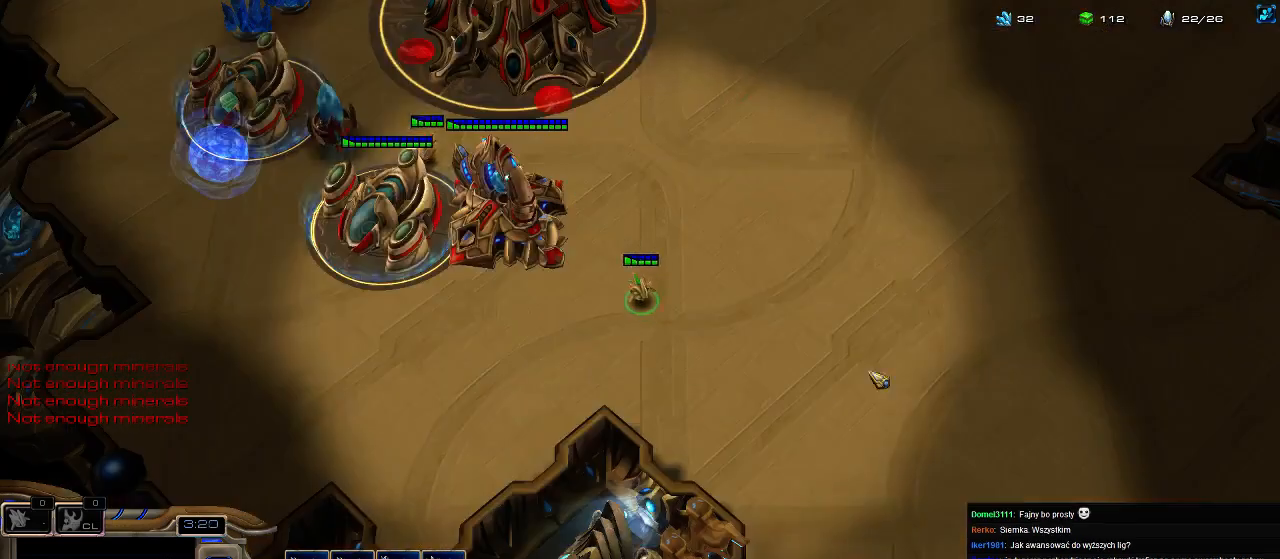
{"keys": [], "events": [[33, "3", "down"], [133, "3", "up"]]}
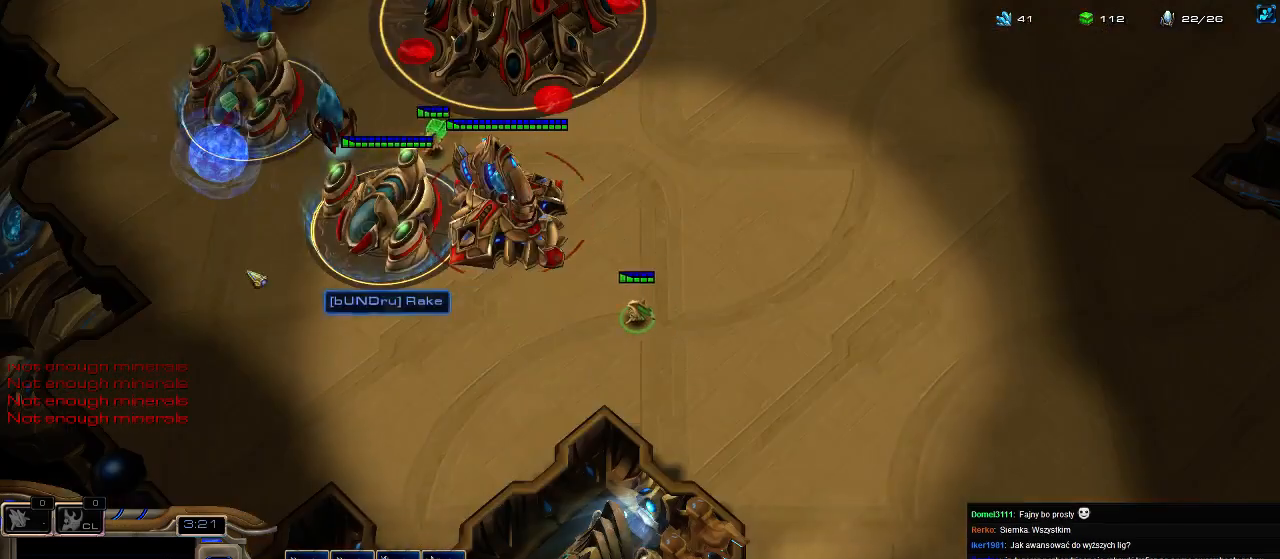
{"keys": [], "events": []}
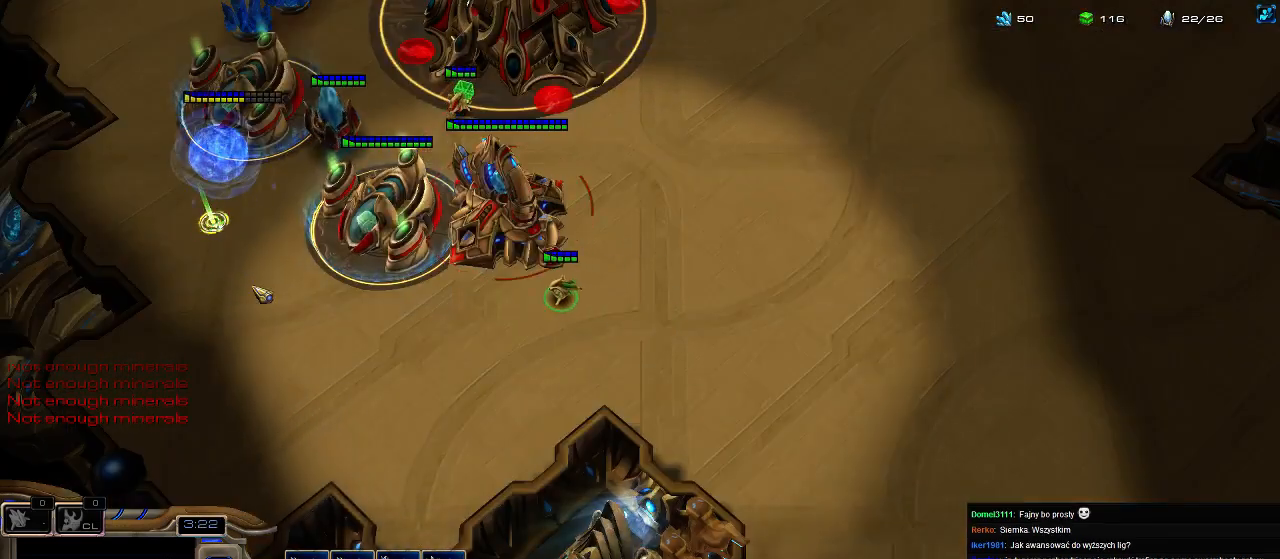
{"keys": ["shift"], "events": [[233, "shift", "down"]]}
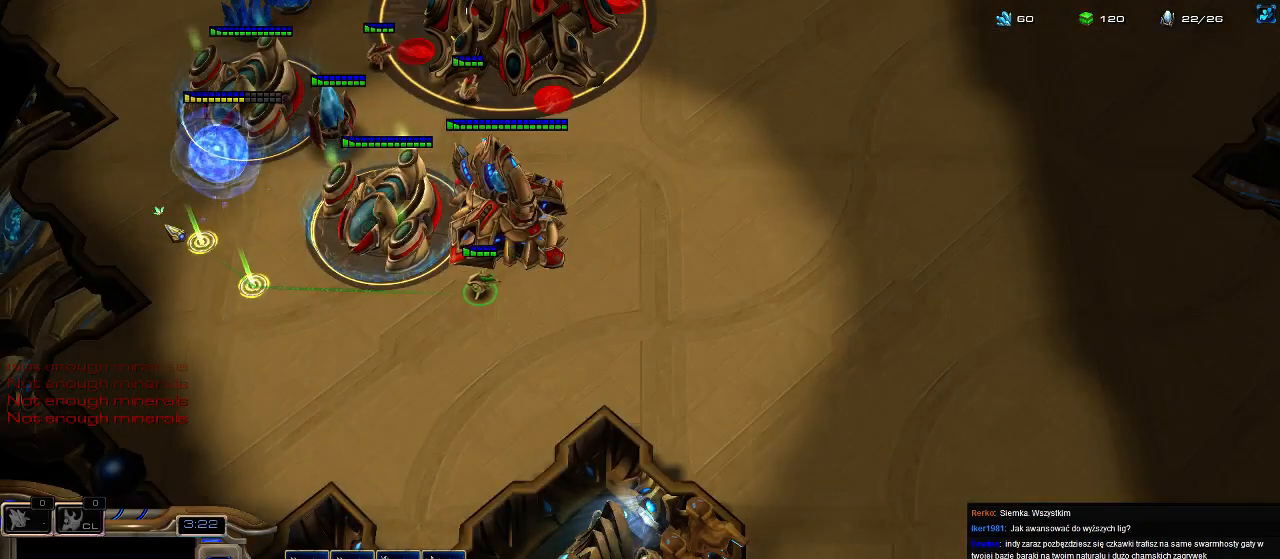
{"keys": [], "events": [[67, "shift", "up"]]}
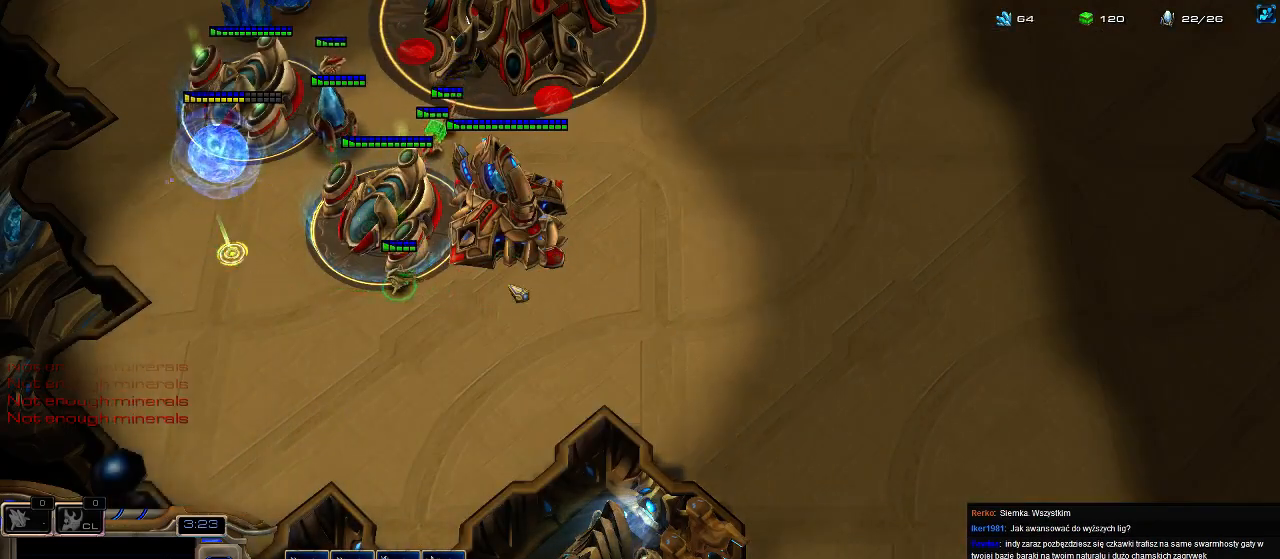
{"keys": ["shift"], "events": [[33, "f2", "down"], [100, "f2", "up"], [267, "shift", "down"]]}
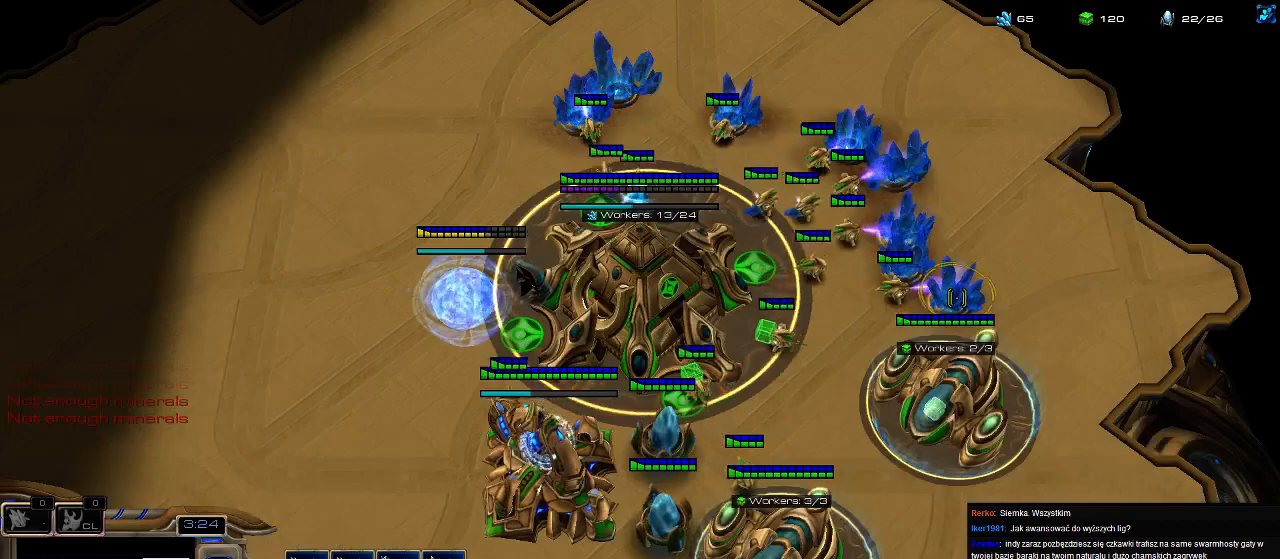
{"keys": ["3"], "events": [[167, "shift", "up"], [200, "4", "down"], [267, "4", "up"], [300, "4", "down"], [367, "3", "down"], [400, "4", "up"], [433, "3", "up"], [467, "3", "down"]]}
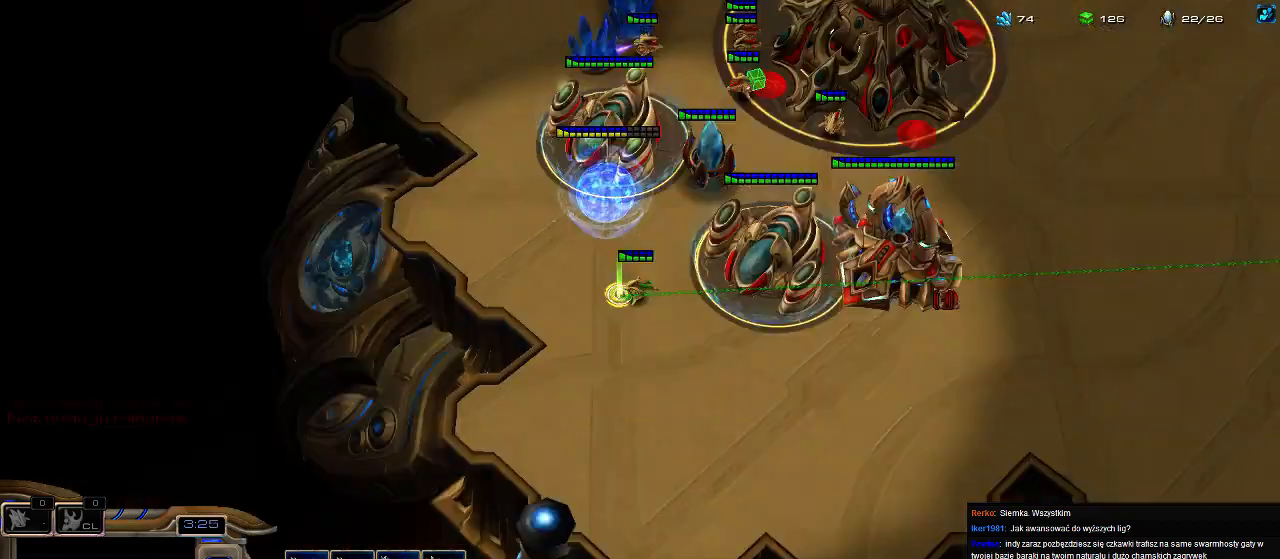
{"keys": [], "events": [[33, "5", "down"], [67, "3", "up"], [100, "5", "up"], [200, "5", "down"], [267, "5", "up"], [333, "5", "down"], [433, "5", "up"]]}
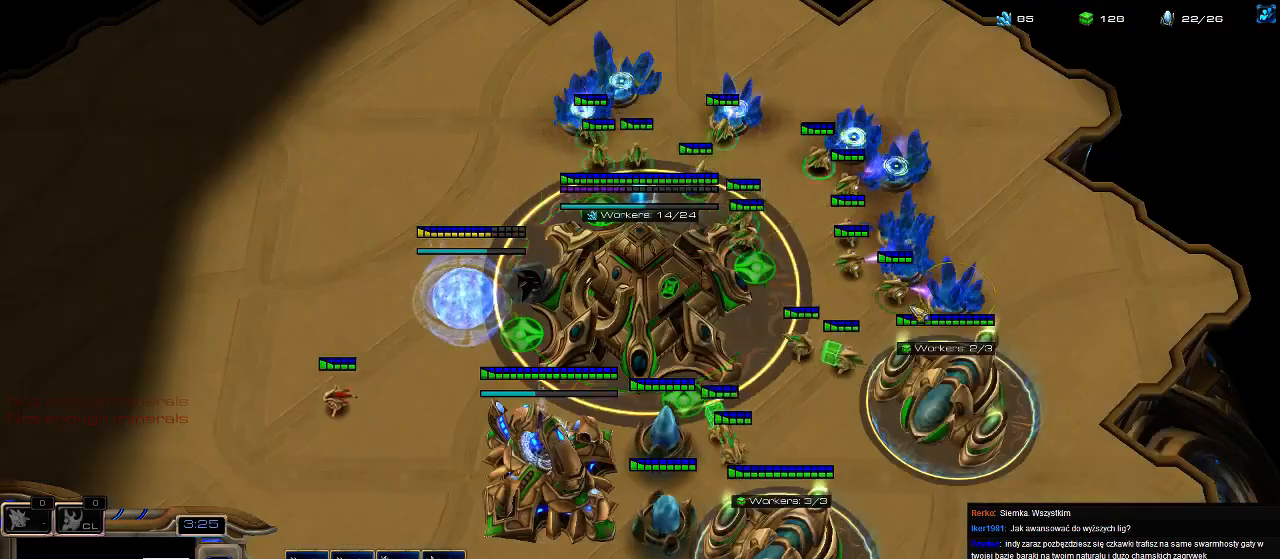
{"keys": [], "events": [[33, "5", "down"], [133, "5", "up"], [200, "5", "down"], [300, "5", "up"], [367, "5", "down"], [500, "5", "up"]]}
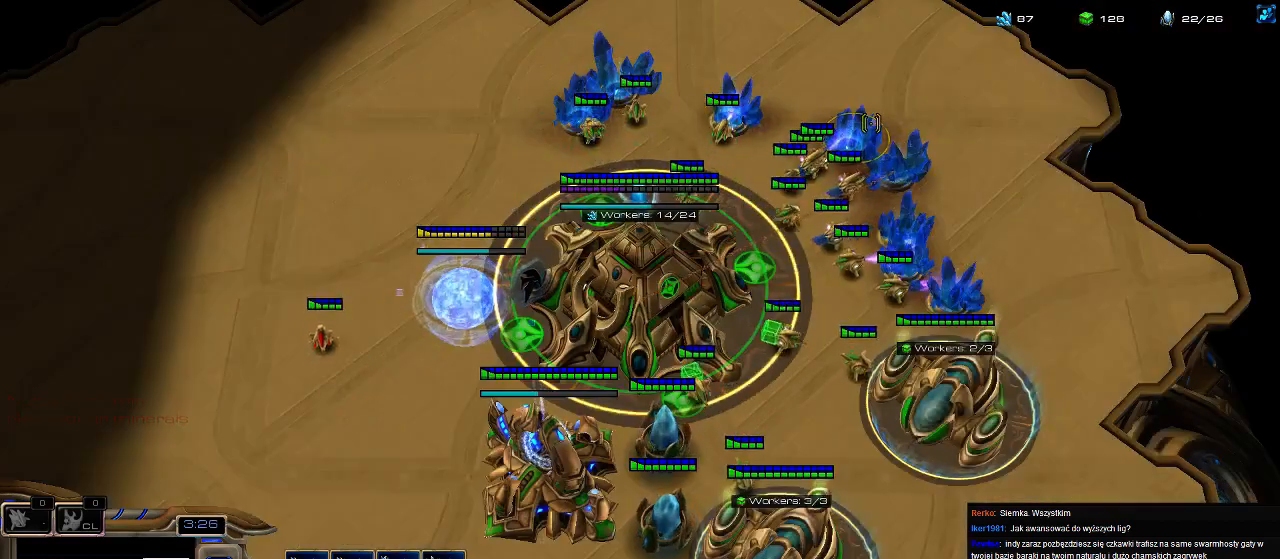
{"keys": ["3"], "events": [[133, "e", "down"], [200, "e", "up"], [367, "3", "down"], [433, "3", "up"], [467, "3", "down"]]}
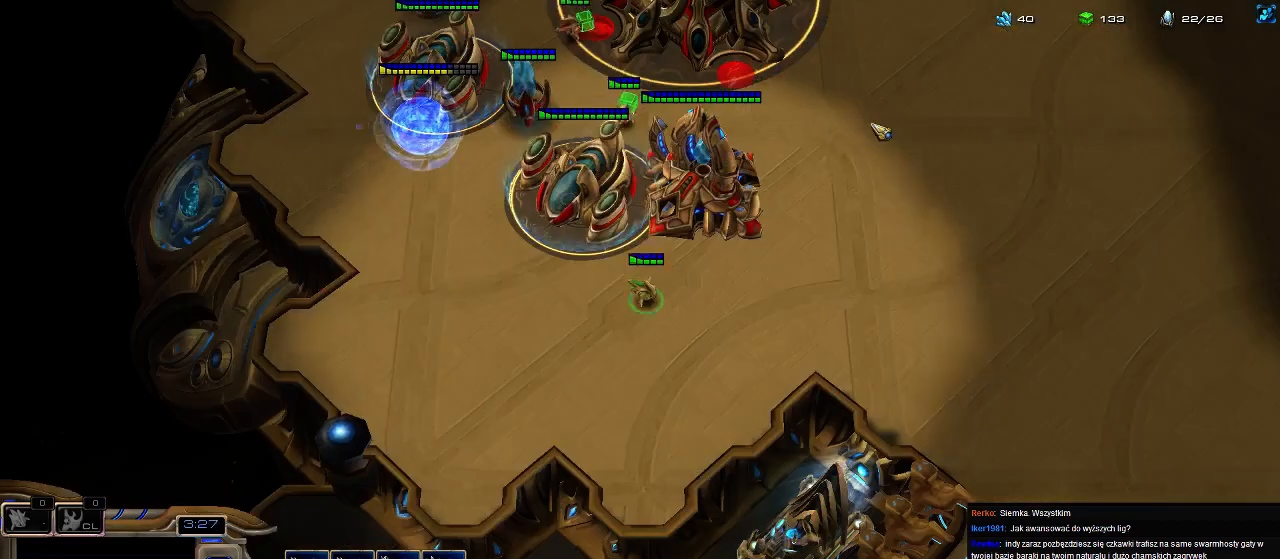
{"keys": ["5"], "events": [[33, "4", "down"], [67, "3", "up"], [100, "4", "up"], [167, "4", "down"], [233, "3", "down"], [267, "4", "up"], [300, "3", "up"], [333, "3", "down"], [367, "5", "down"], [400, "3", "up"], [433, "5", "up"], [500, "5", "down"]]}
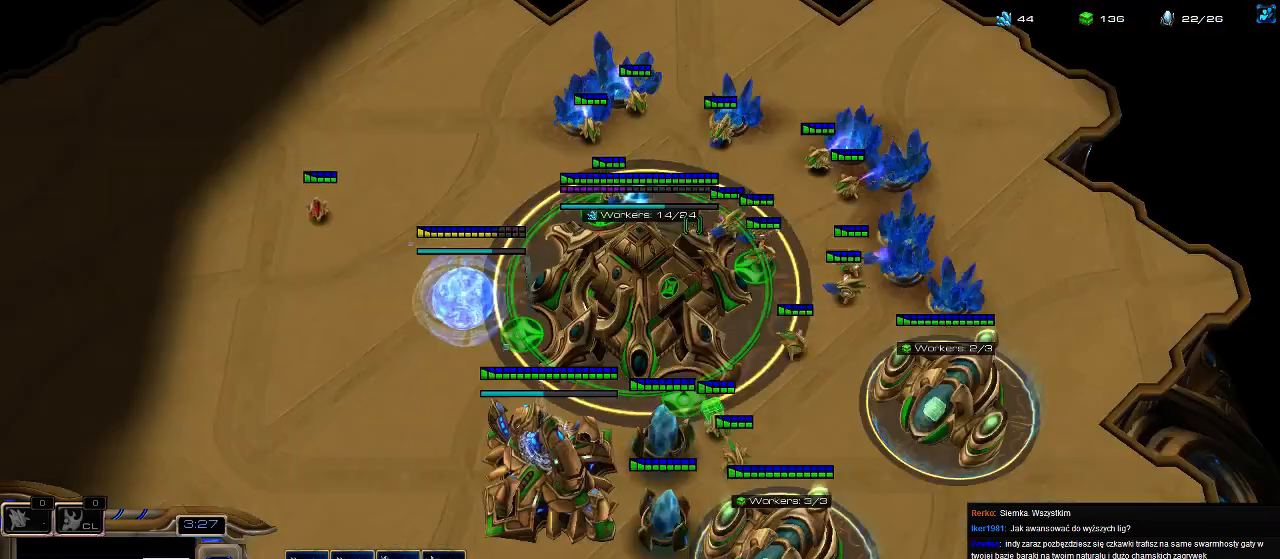
{"keys": [], "events": [[133, "5", "up"]]}
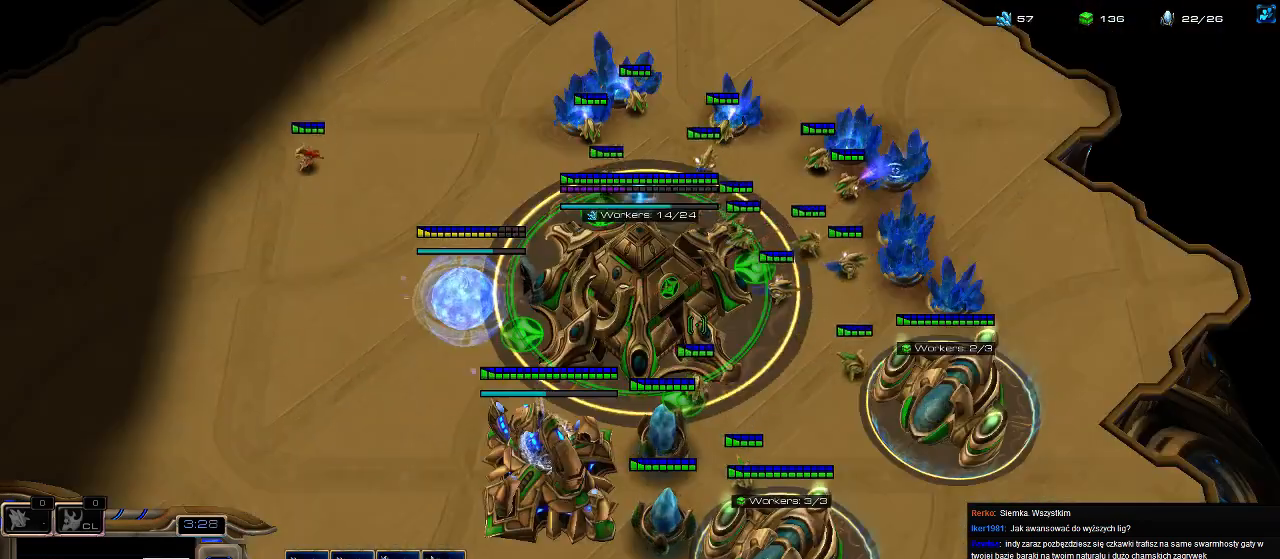
{"keys": ["4"], "events": [[233, "3", "down"], [300, "3", "up"], [433, "3", "down"], [467, "4", "down"], [500, "3", "up"]]}
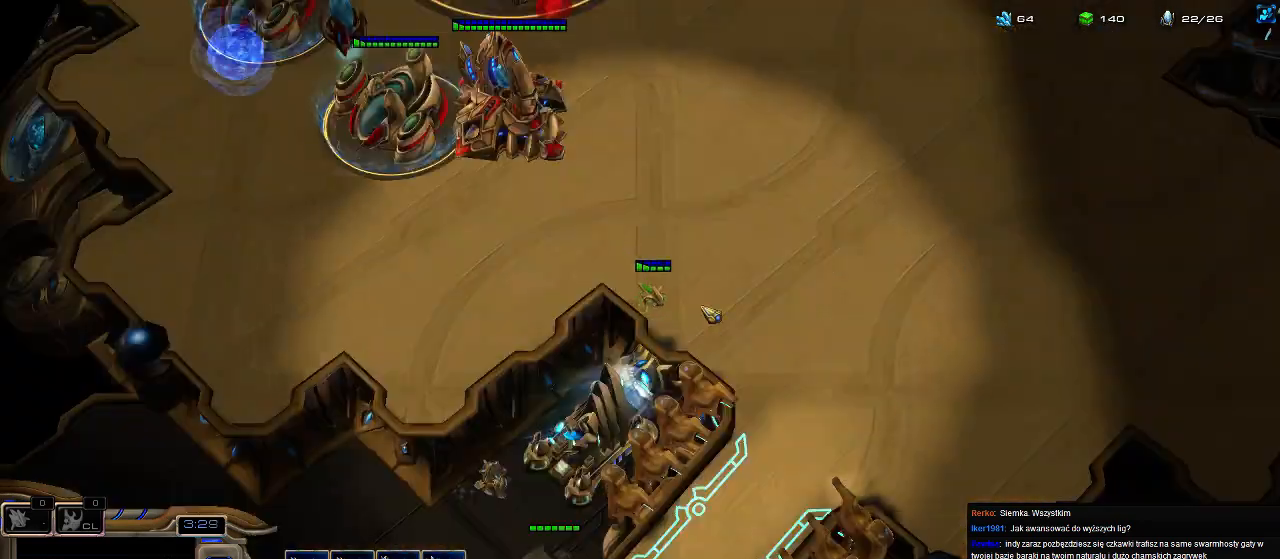
{"keys": ["3"], "events": [[33, "4", "up"], [100, "4", "down"], [133, "3", "down"], [167, "3", "up"], [167, "4", "up"], [233, "3", "down"]]}
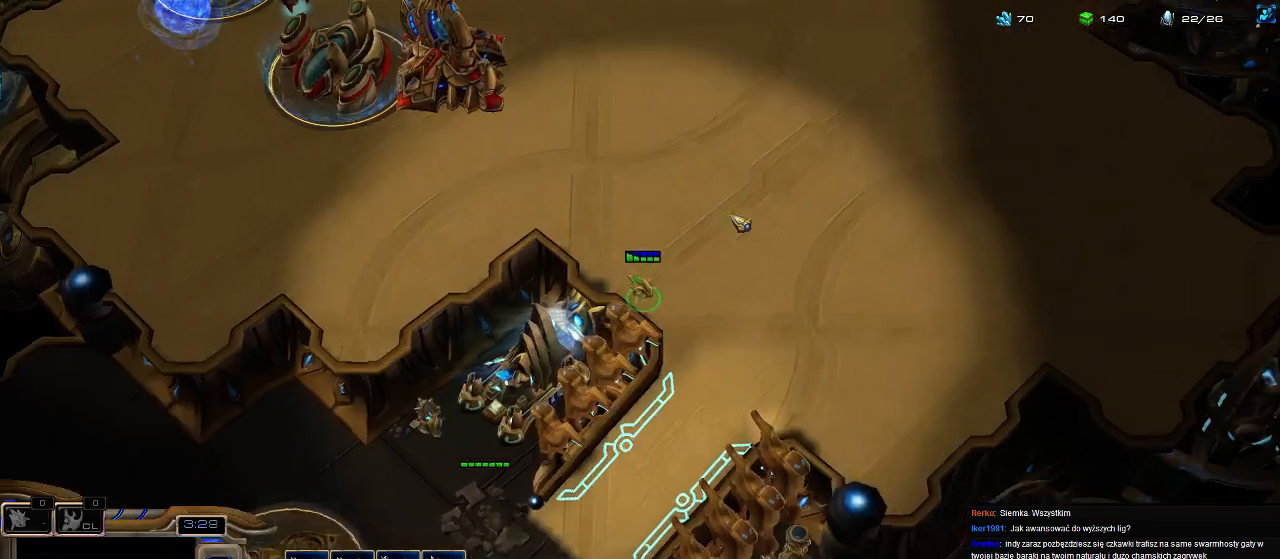
{"keys": ["3", "5"], "events": [[167, "3", "up"], [200, "4", "down"], [267, "4", "up"], [300, "4", "down"], [333, "3", "down"], [367, "4", "up"], [400, "3", "up"], [433, "3", "down"], [500, "5", "down"]]}
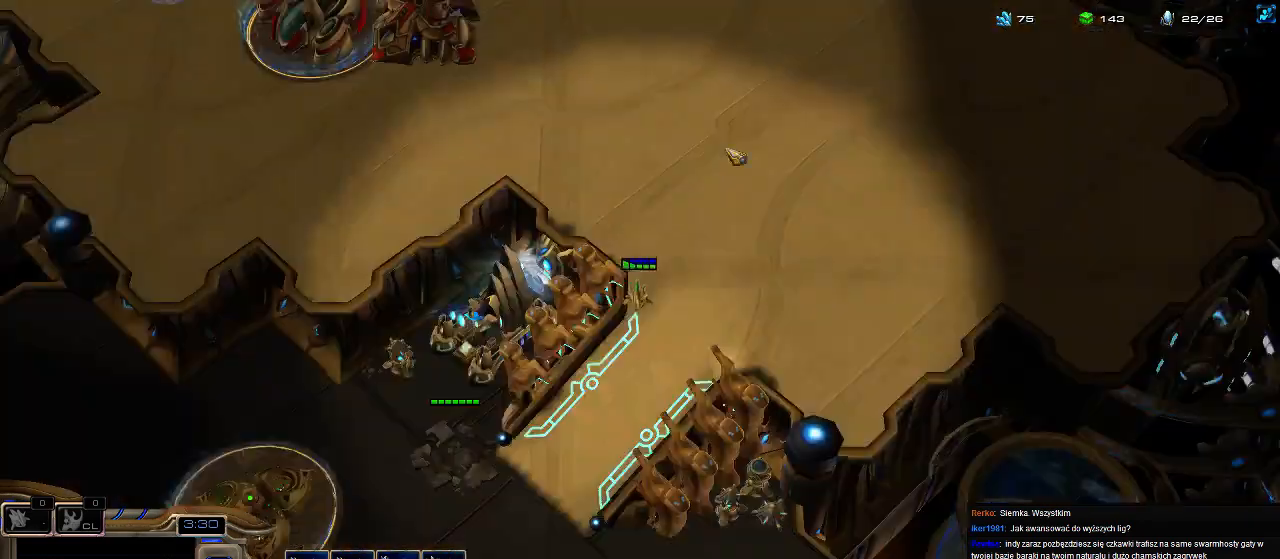
{"keys": [], "events": [[33, "3", "up"], [100, "5", "up"], [167, "5", "down"], [233, "5", "up"], [333, "5", "down"], [433, "5", "up"]]}
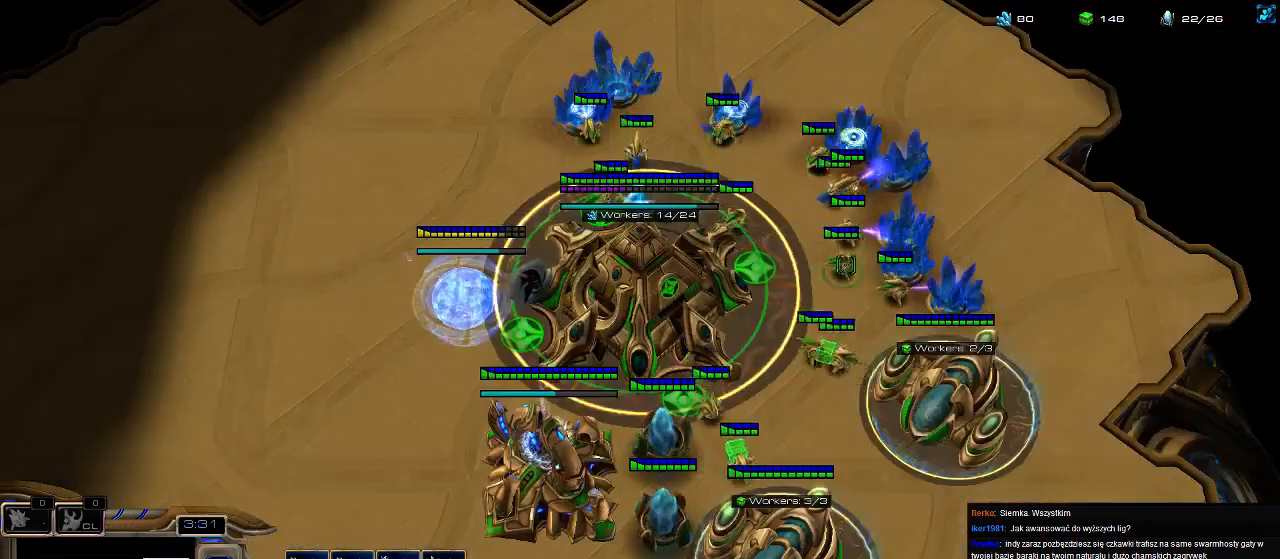
{"keys": [], "events": [[33, "5", "down"], [133, "5", "up"]]}
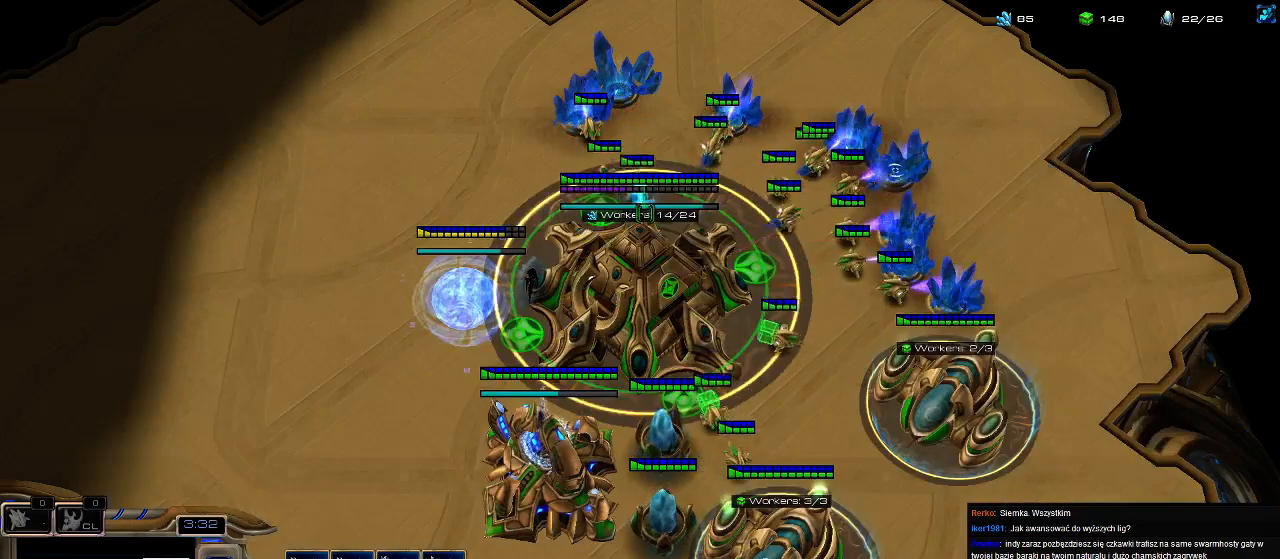
{"keys": ["b"], "events": [[433, "b", "down"]]}
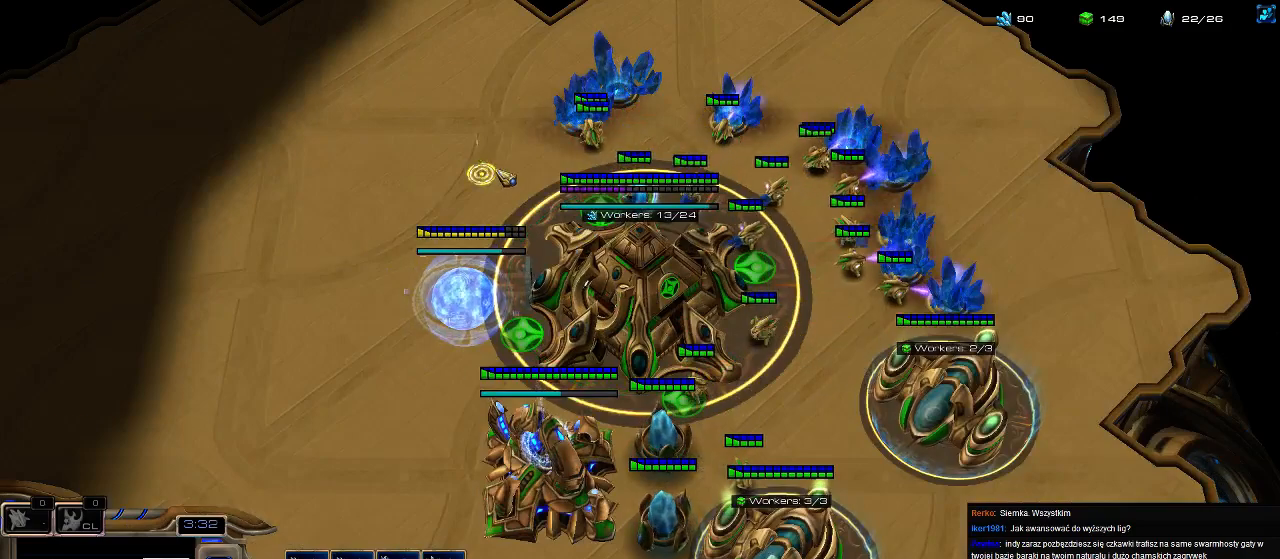
{"keys": [], "events": [[33, "b", "up"], [33, "e", "down"], [133, "e", "up"], [233, "e", "down"], [367, "e", "up"]]}
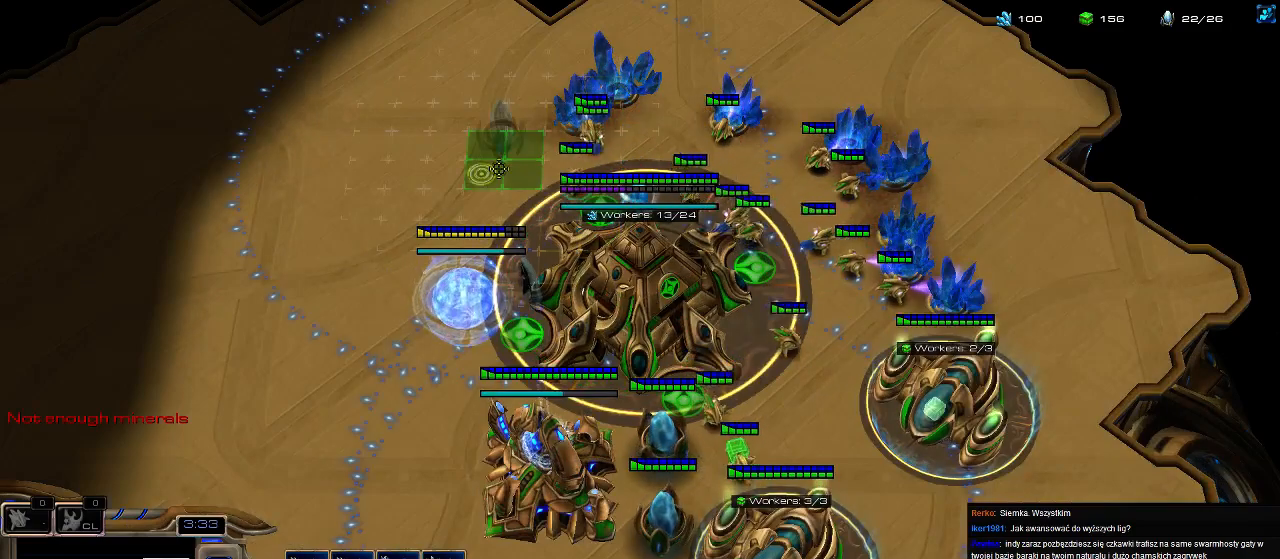
{"keys": ["shift"], "events": [[267, "shift", "down"]]}
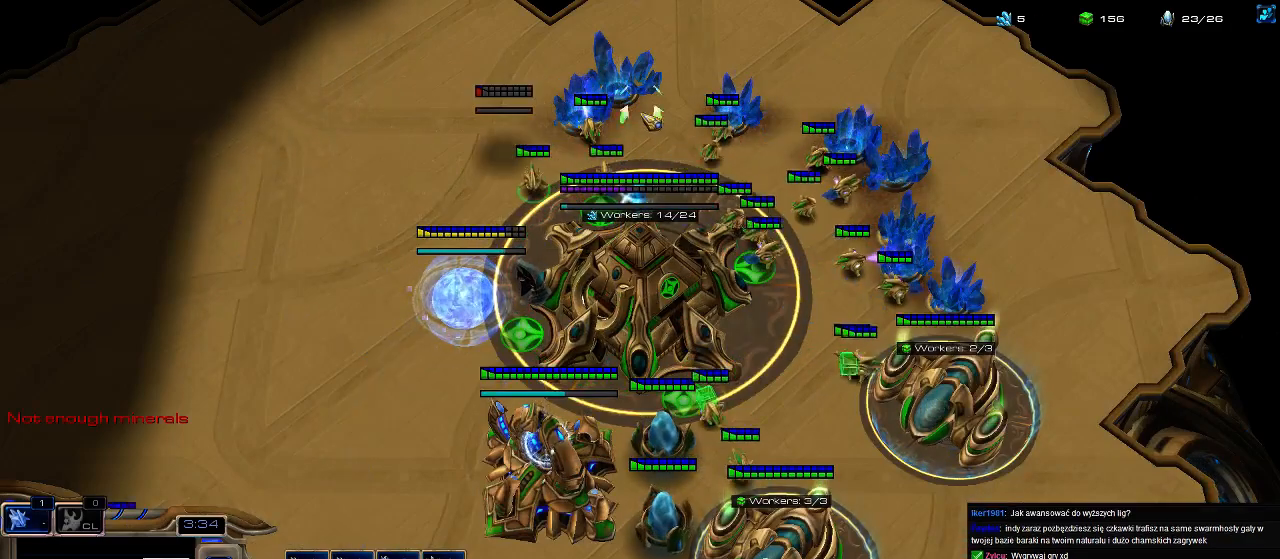
{"keys": ["3"], "events": [[333, "shift", "up"], [467, "3", "down"]]}
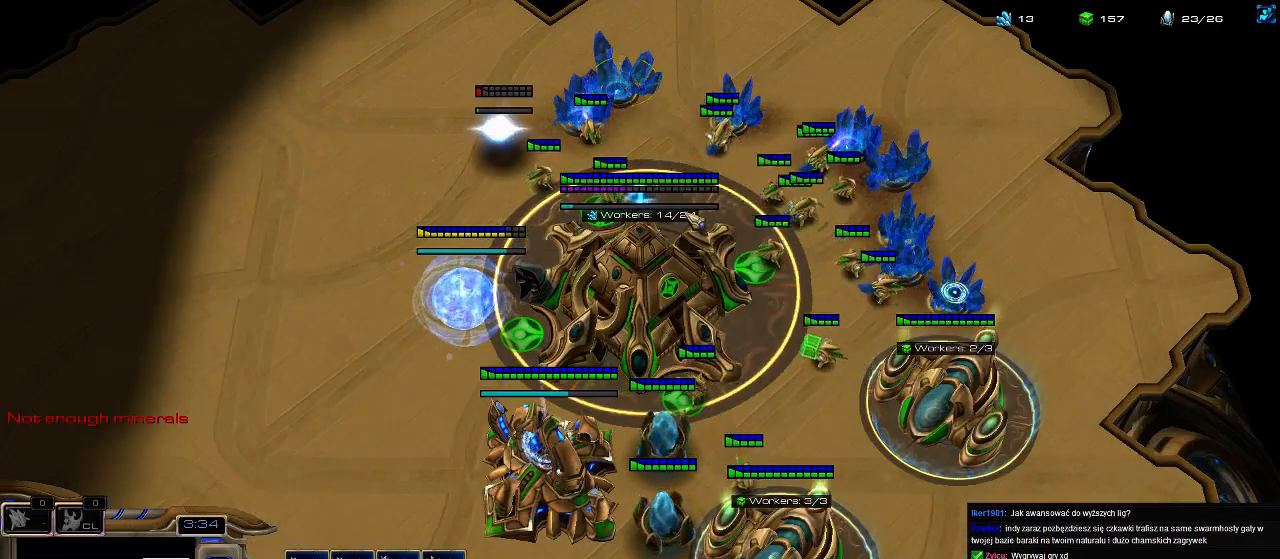
{"keys": ["3"], "events": [[33, "3", "up"], [100, "3", "down"], [167, "4", "down"], [200, "3", "up"], [233, "4", "up"], [333, "4", "down"], [367, "3", "down"], [433, "4", "up"], [467, "3", "up"], [500, "3", "down"]]}
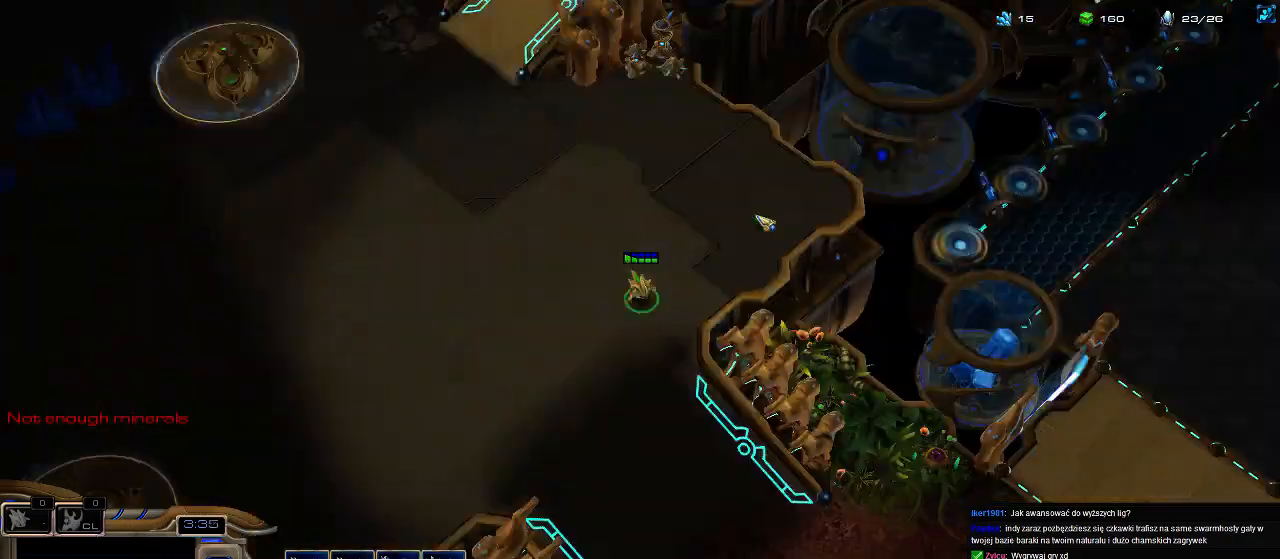
{"keys": ["5"], "events": [[33, "4", "down"], [67, "3", "up"], [100, "4", "up"], [133, "4", "down"], [167, "3", "down"], [233, "4", "up"], [367, "5", "down"], [400, "3", "up"], [433, "5", "up"], [500, "5", "down"]]}